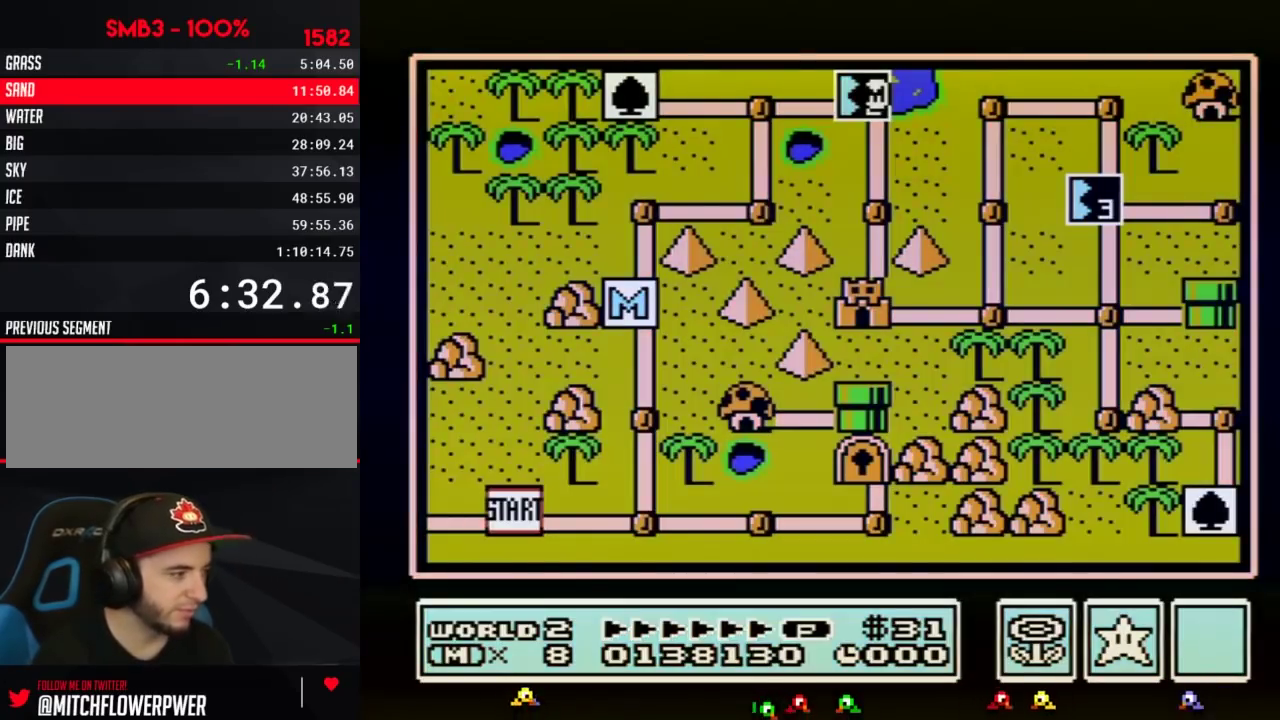
Gameplay with a controller (Nintendo layout); each line is a JSON object with the inputs held at the frame after it. "events" lists button and stick changes between this image and that frame as [ms after this image, input, new state], when the widget could be followed in between. Not read: L3 R3.
{"buttons": ["DPAD_DOWN"], "events": [[483, "DPAD_DOWN", "down"]]}
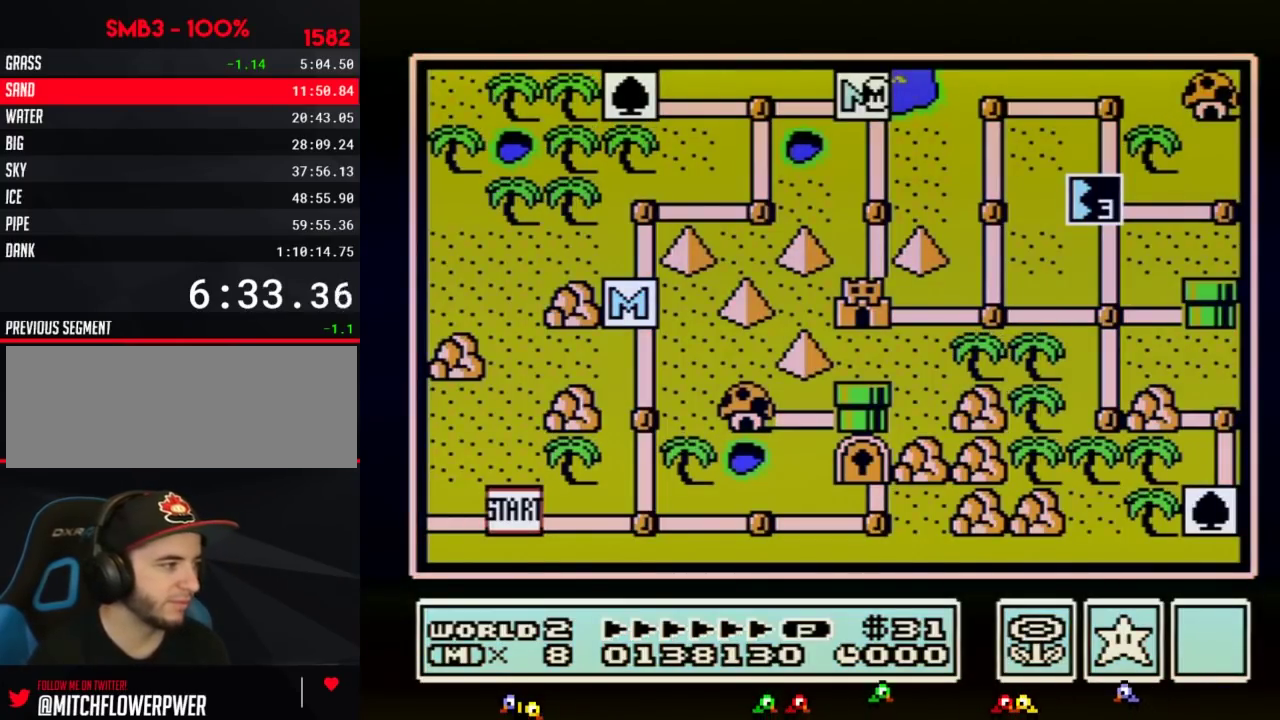
{"buttons": ["DPAD_DOWN"], "events": []}
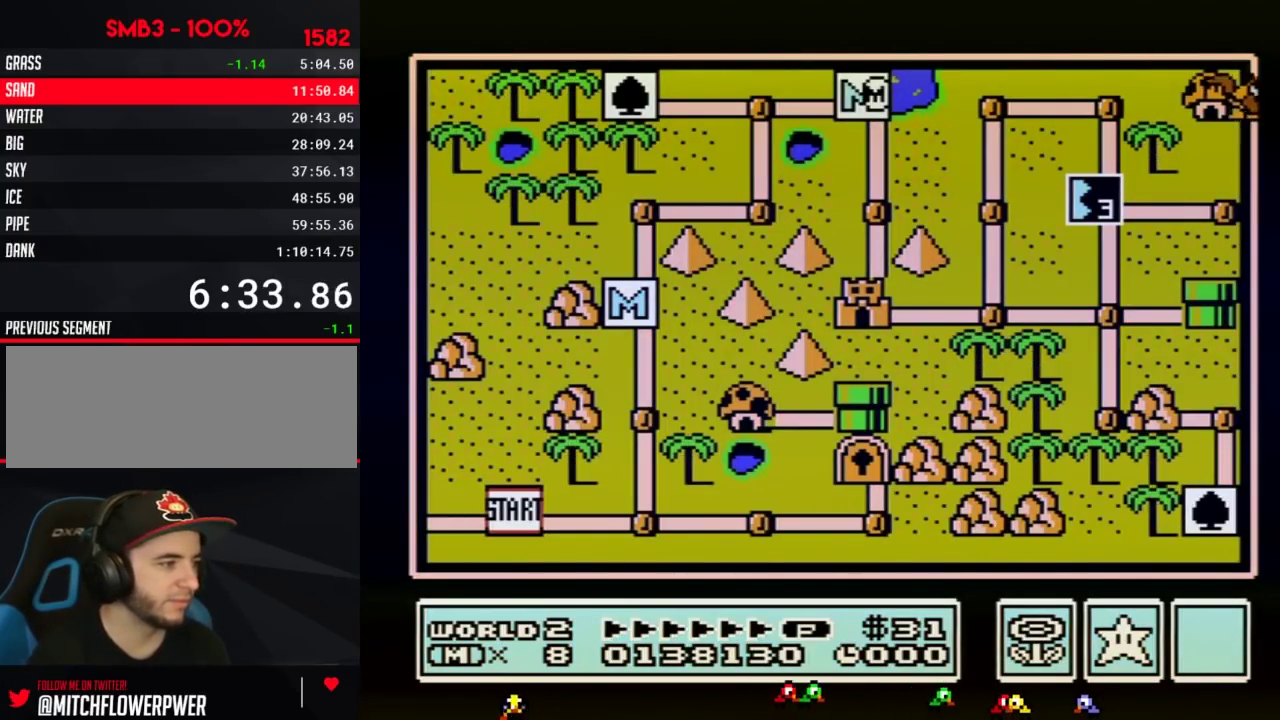
{"buttons": ["DPAD_DOWN"], "events": []}
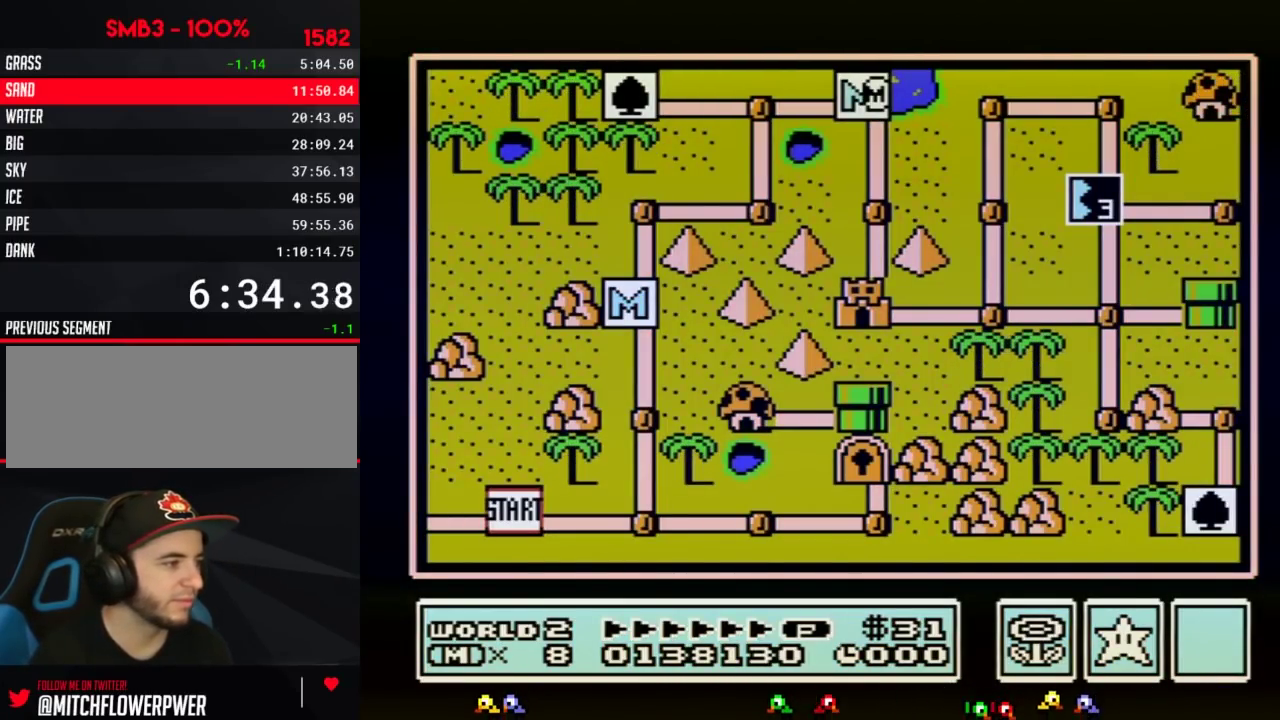
{"buttons": ["DPAD_DOWN"], "events": []}
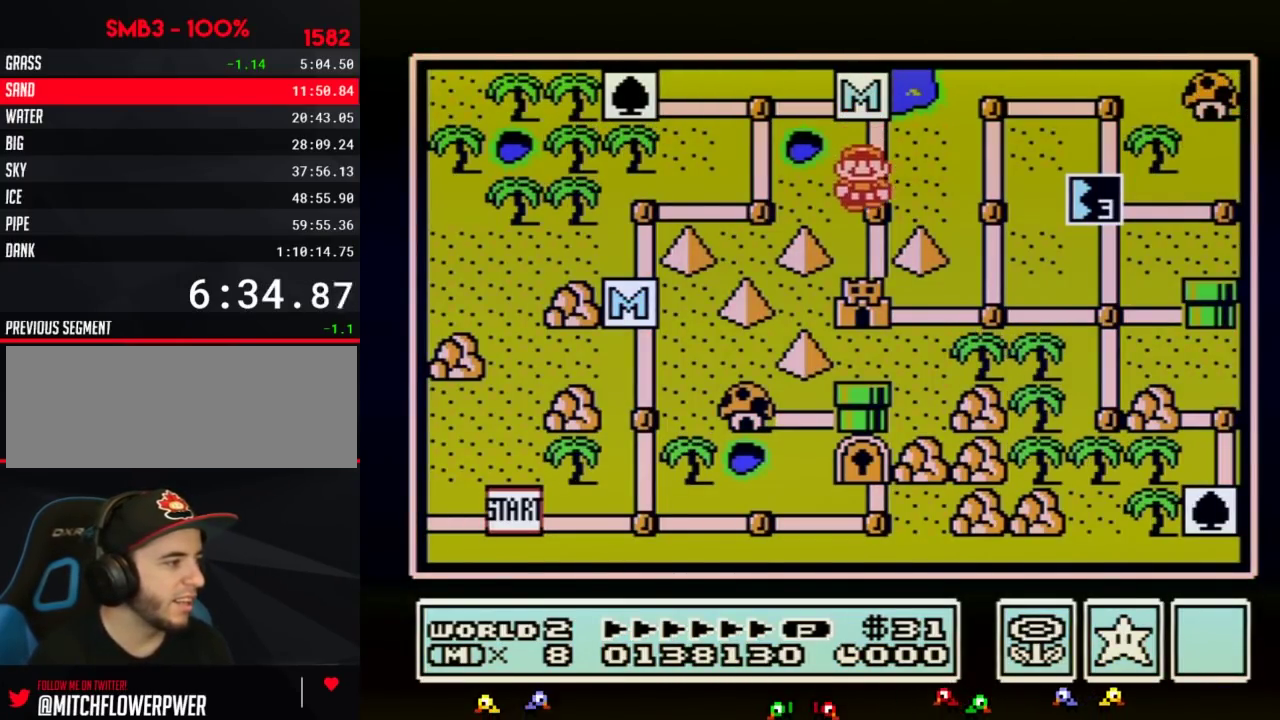
{"buttons": ["DPAD_DOWN"], "events": [[133, "DPAD_DOWN", "up"], [200, "DPAD_DOWN", "down"]]}
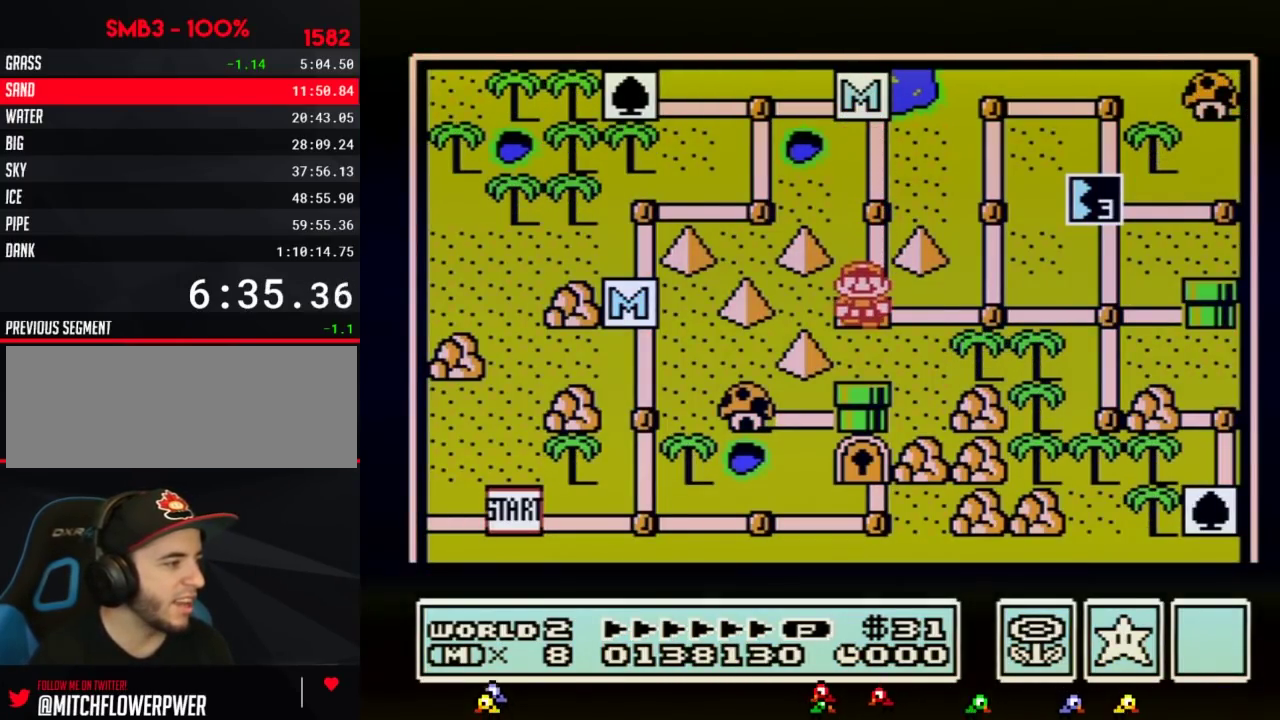
{"buttons": ["DPAD_DOWN"], "events": []}
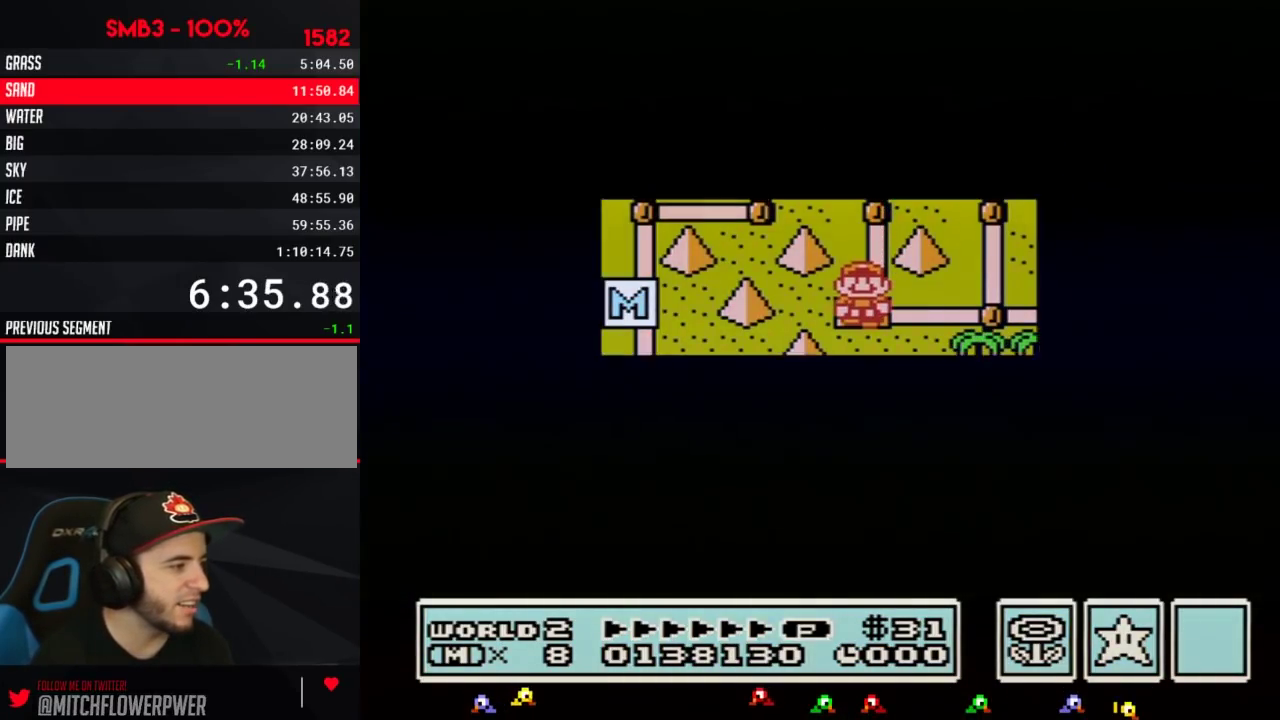
{"buttons": ["DPAD_DOWN"], "events": []}
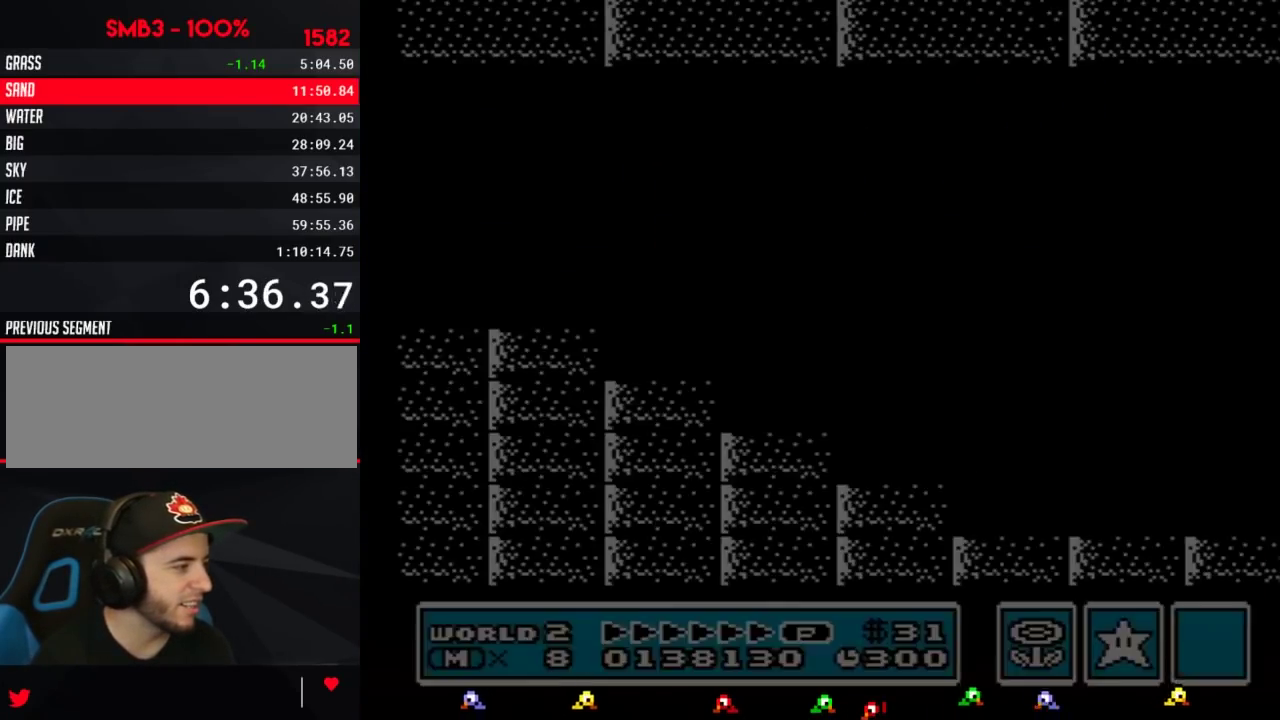
{"buttons": ["B", "DPAD_RIGHT"], "events": [[17, "DPAD_DOWN", "up"], [83, "B", "down"], [83, "DPAD_RIGHT", "down"]]}
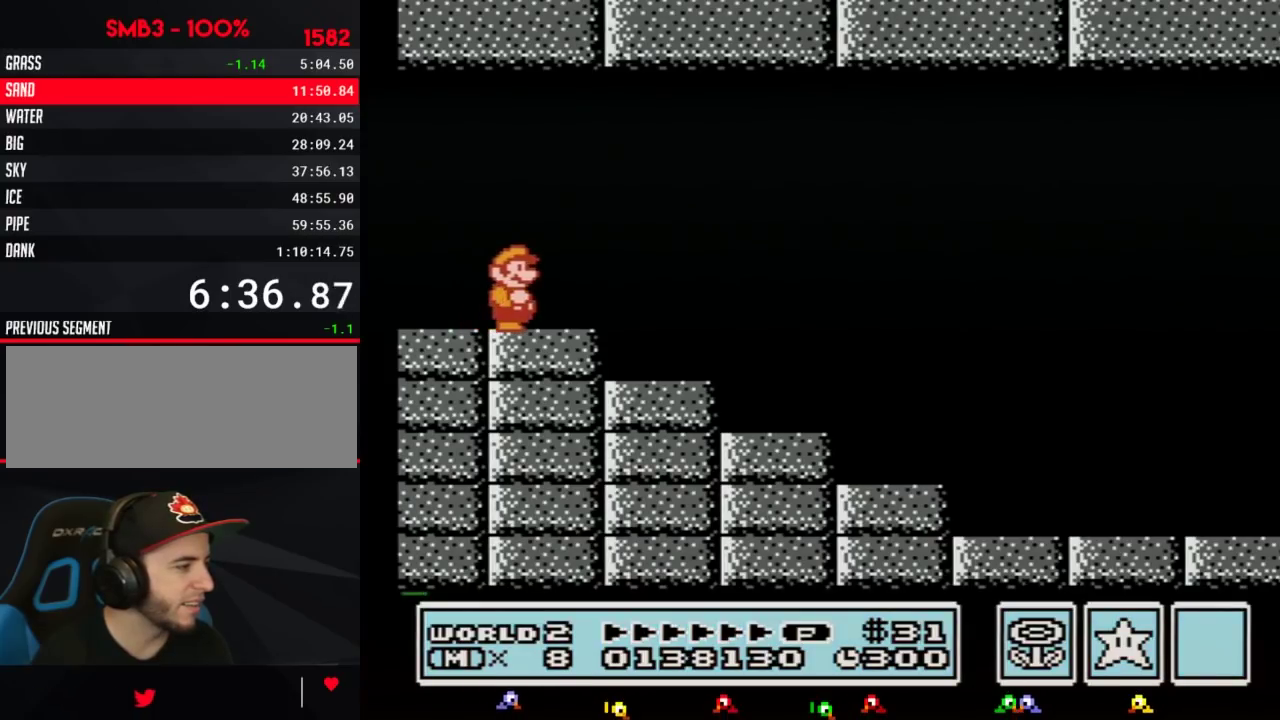
{"buttons": ["A", "B", "DPAD_RIGHT"], "events": [[233, "A", "down"]]}
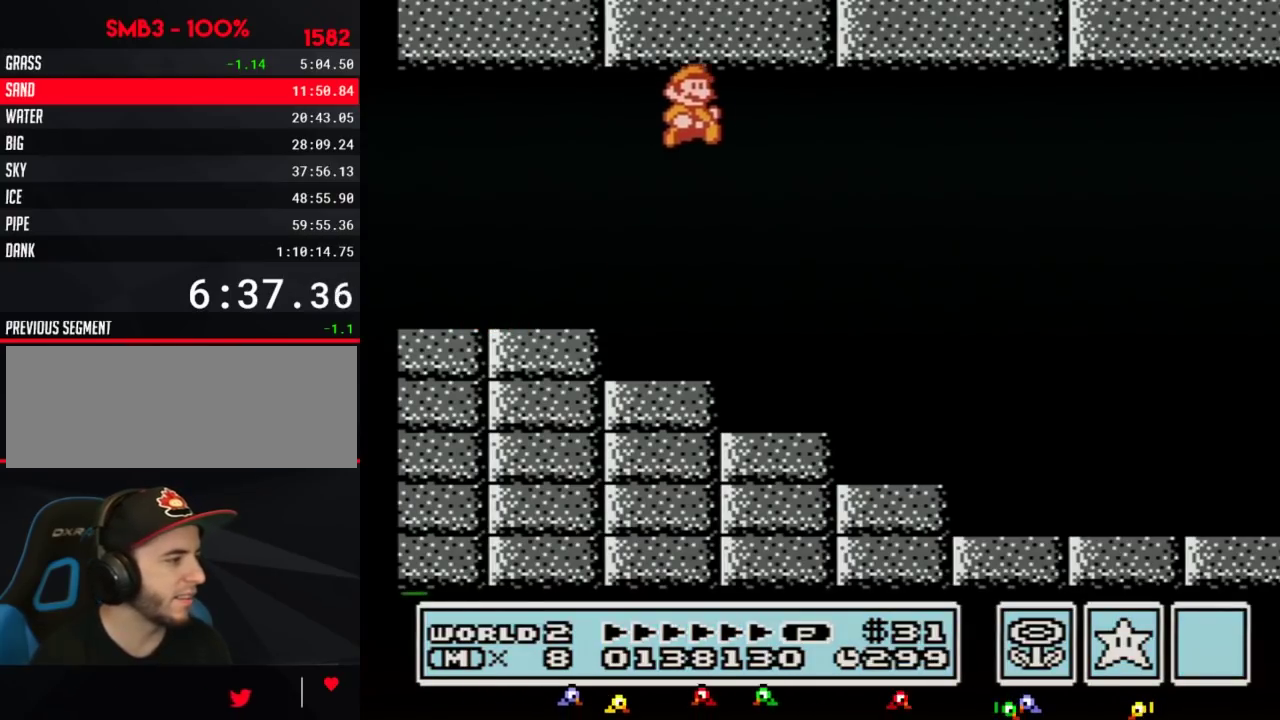
{"buttons": ["B", "DPAD_RIGHT"], "events": [[167, "A", "up"]]}
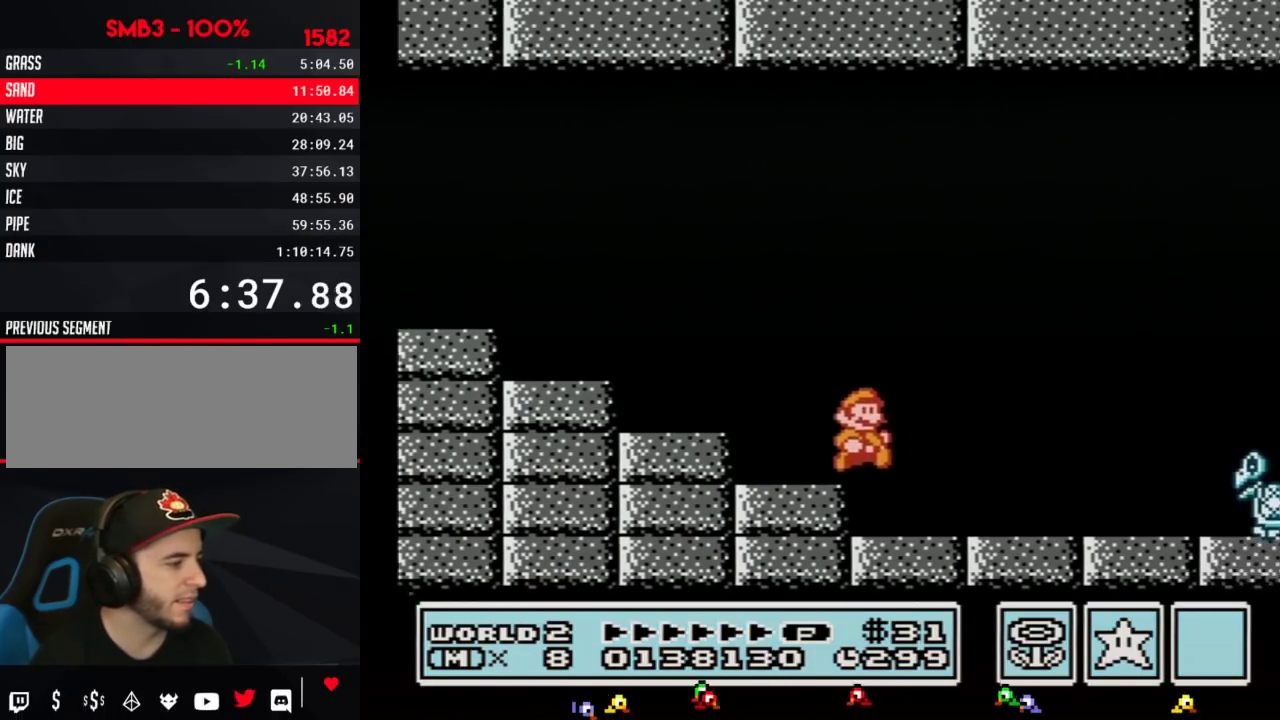
{"buttons": ["A", "B", "DPAD_RIGHT"], "events": [[483, "A", "down"]]}
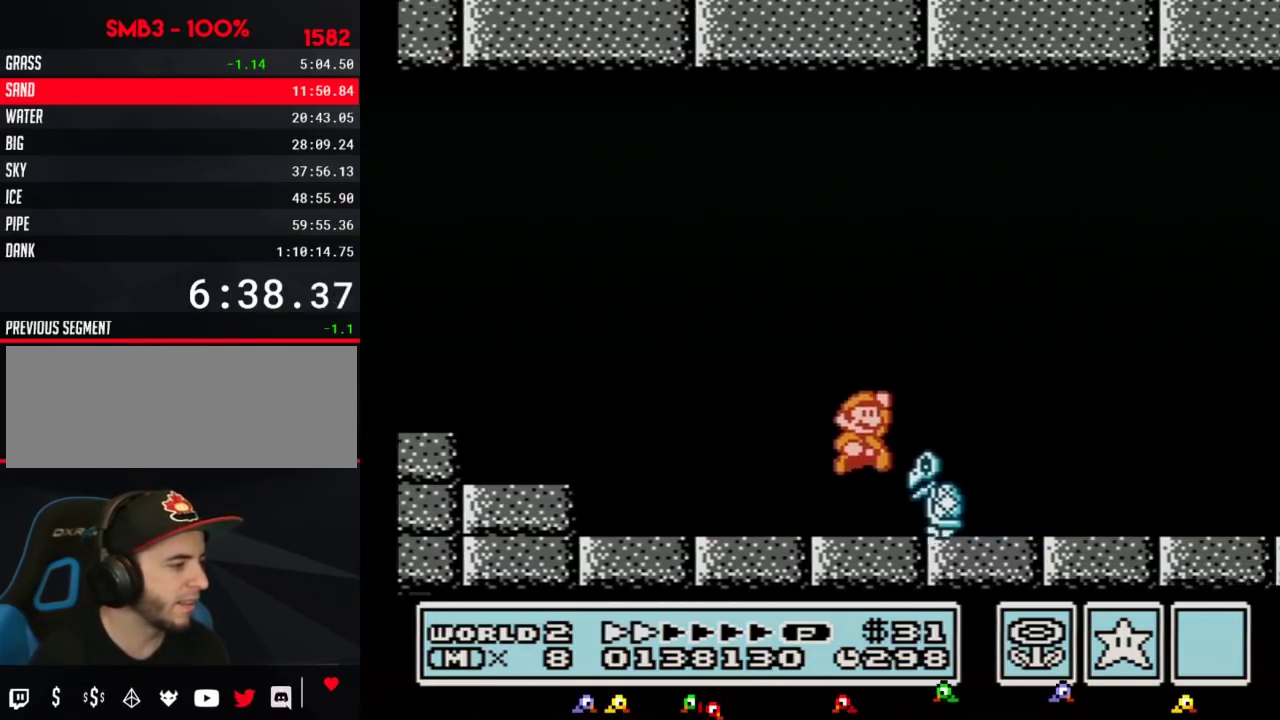
{"buttons": ["B", "DPAD_RIGHT"], "events": [[17, "A", "up"]]}
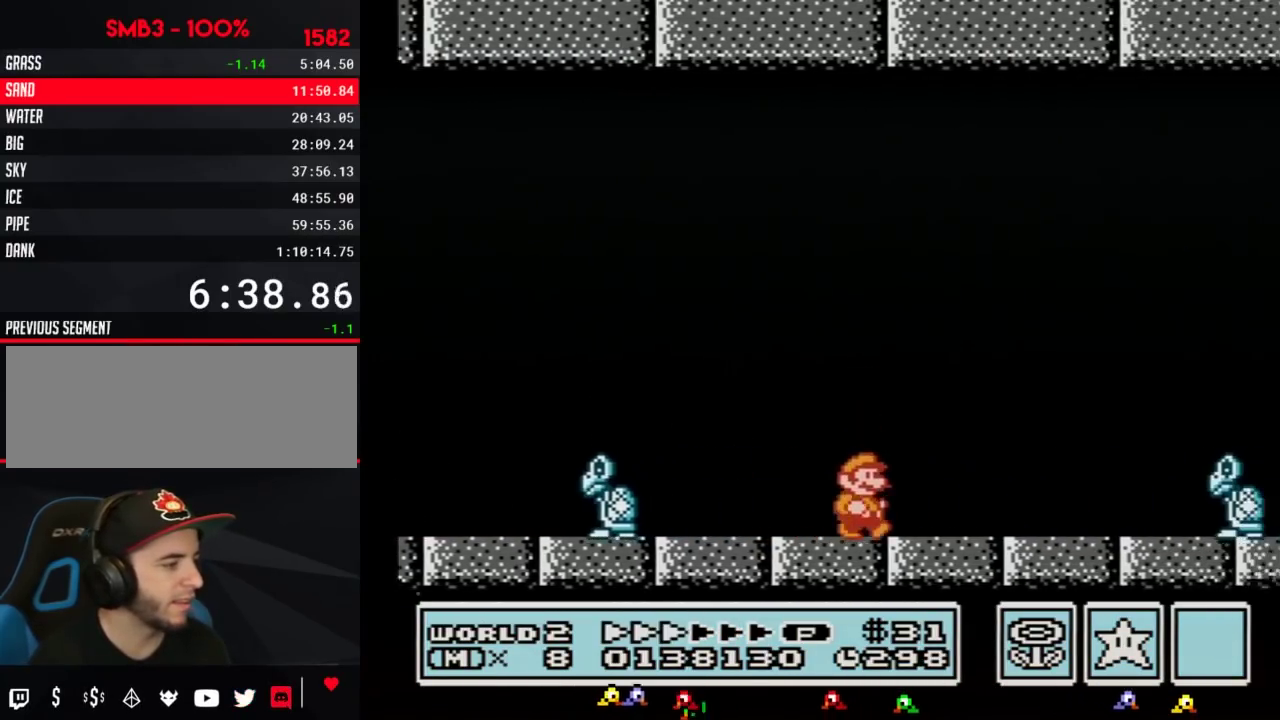
{"buttons": ["B", "DPAD_RIGHT"], "events": []}
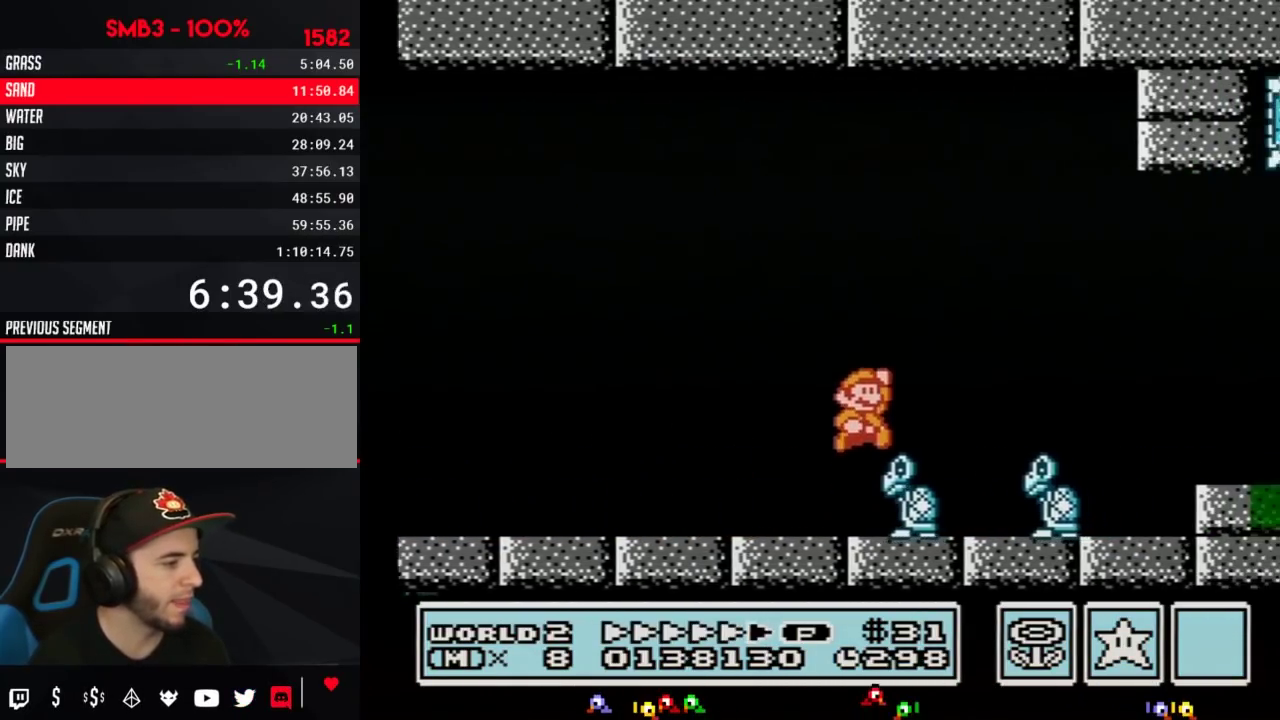
{"buttons": ["B", "DPAD_RIGHT"], "events": []}
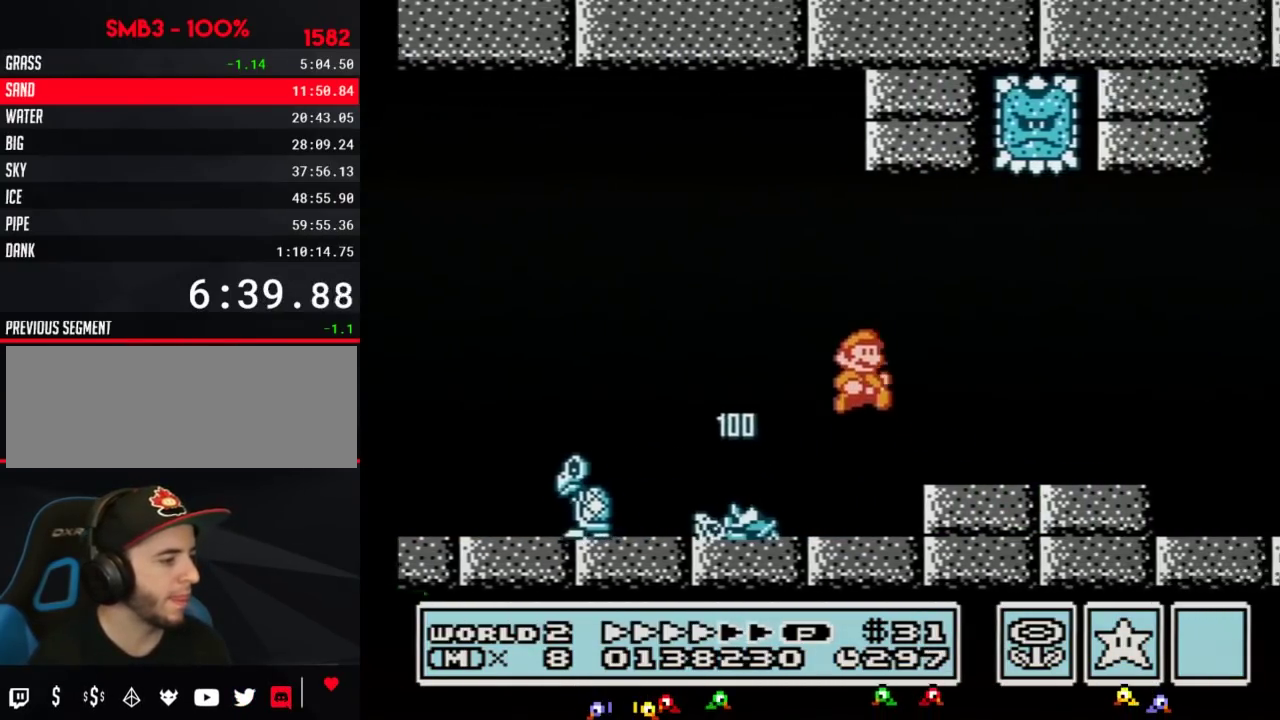
{"buttons": ["B", "DPAD_RIGHT"], "events": []}
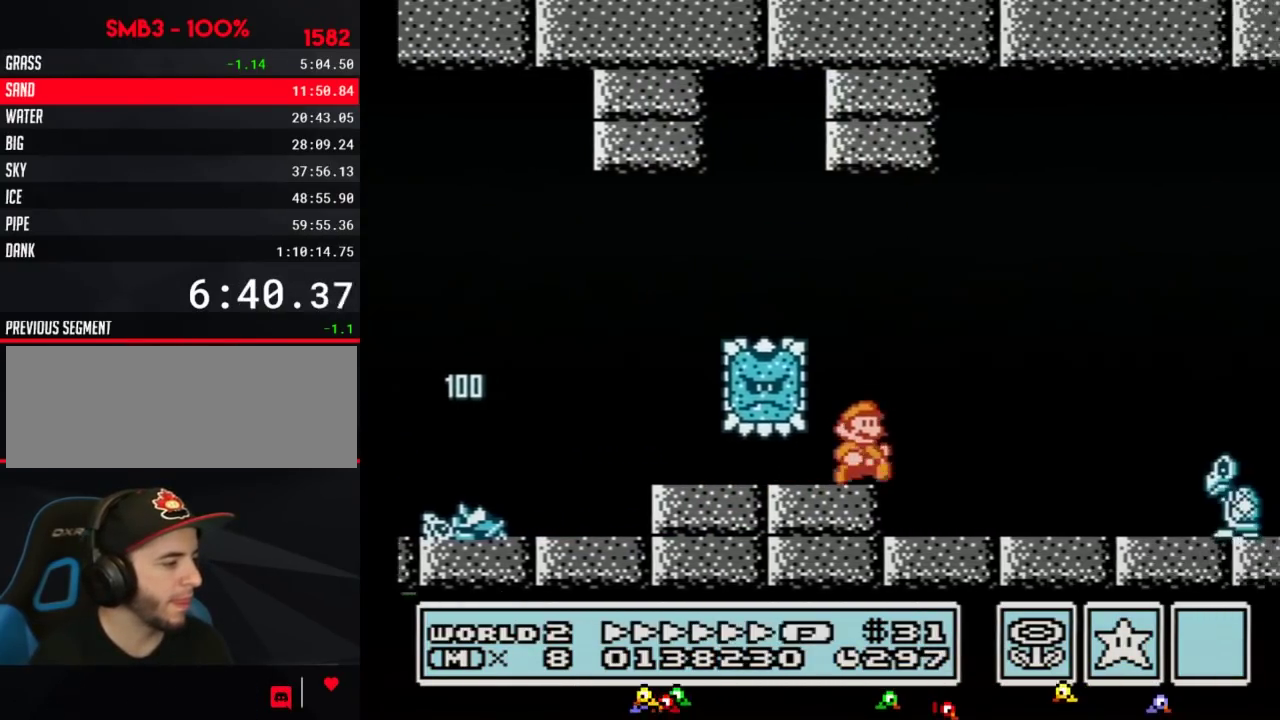
{"buttons": ["A", "B", "DPAD_RIGHT"], "events": [[417, "A", "down"]]}
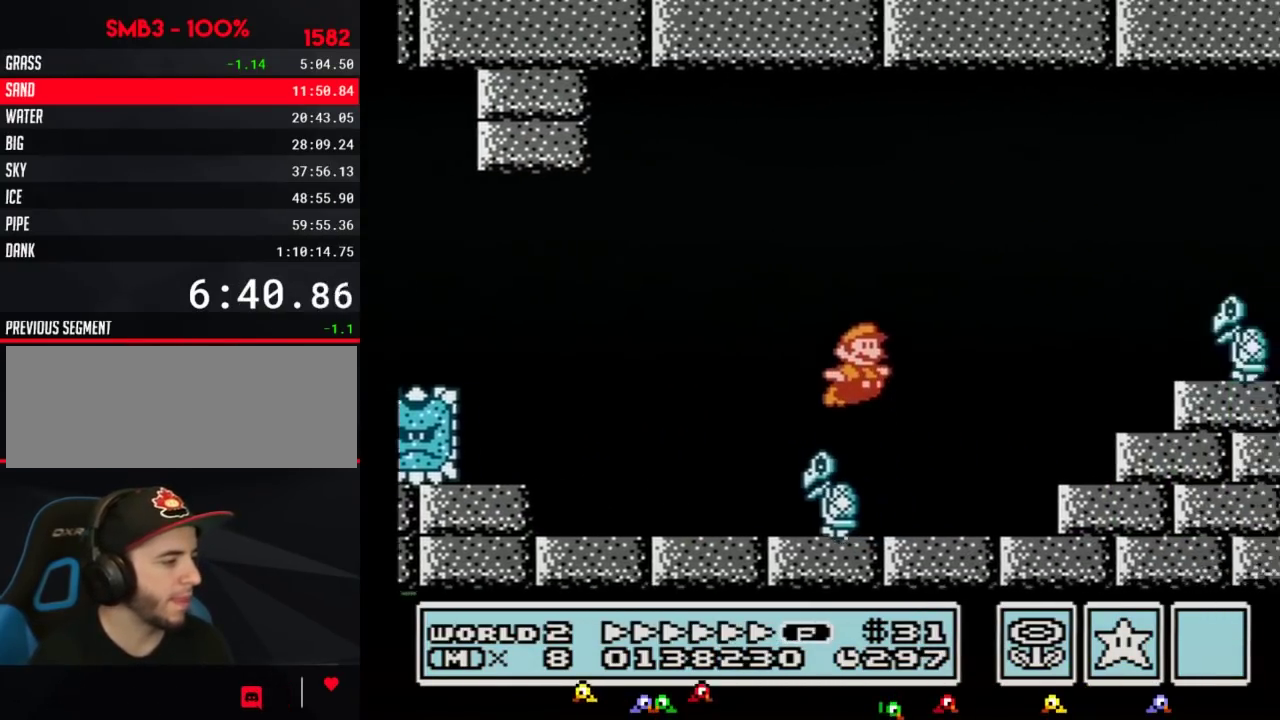
{"buttons": ["B", "DPAD_RIGHT"], "events": [[333, "A", "up"]]}
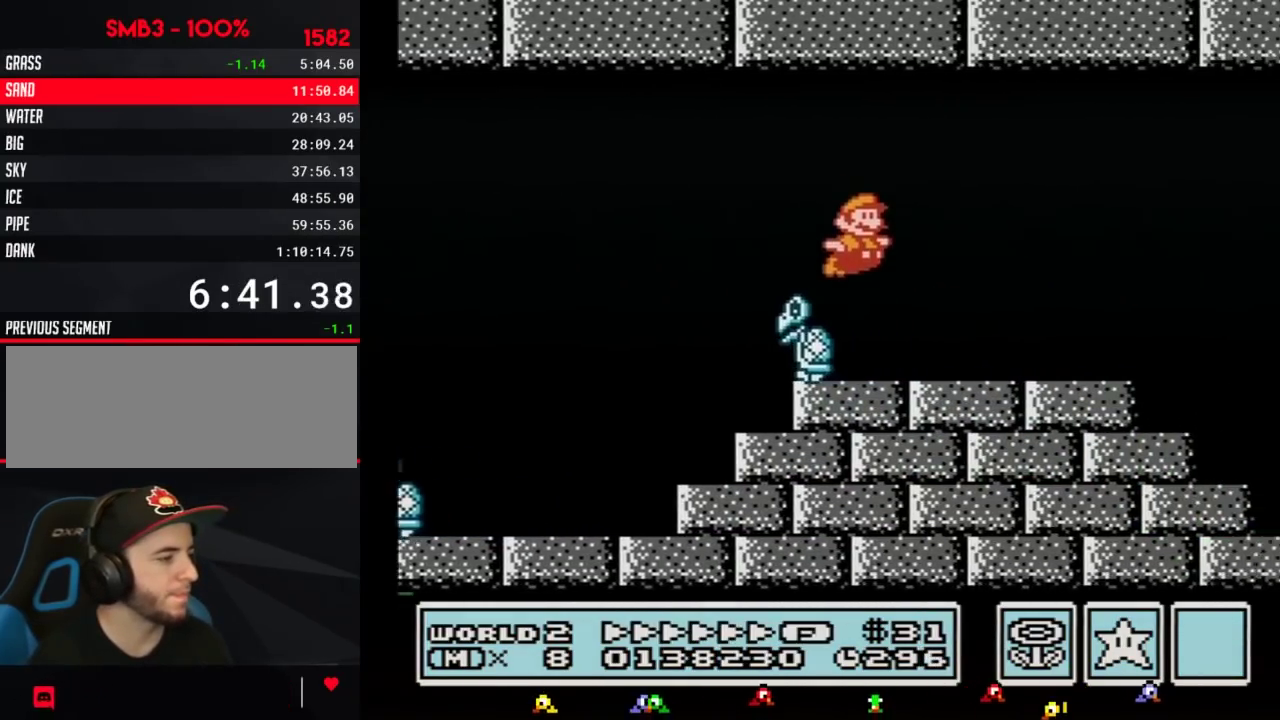
{"buttons": ["A", "B", "DPAD_RIGHT"], "events": [[450, "A", "down"]]}
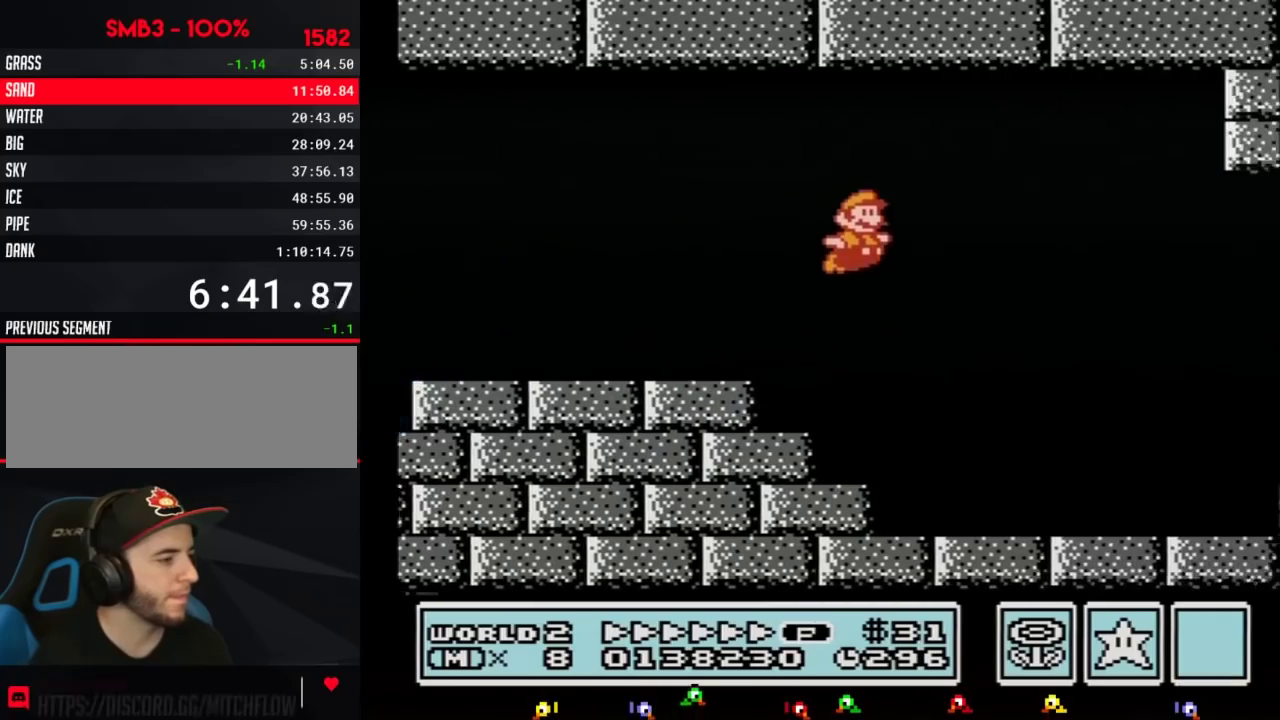
{"buttons": ["B", "DPAD_RIGHT"], "events": [[167, "A", "up"]]}
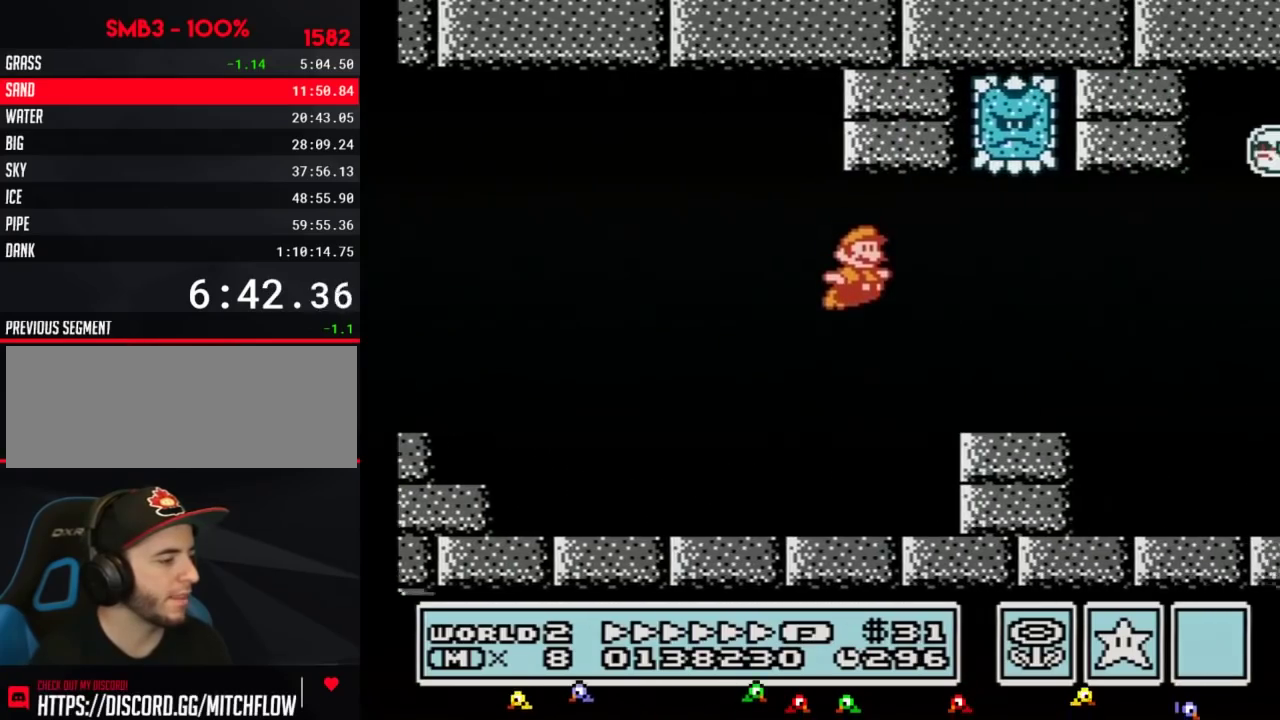
{"buttons": ["B", "DPAD_RIGHT"], "events": []}
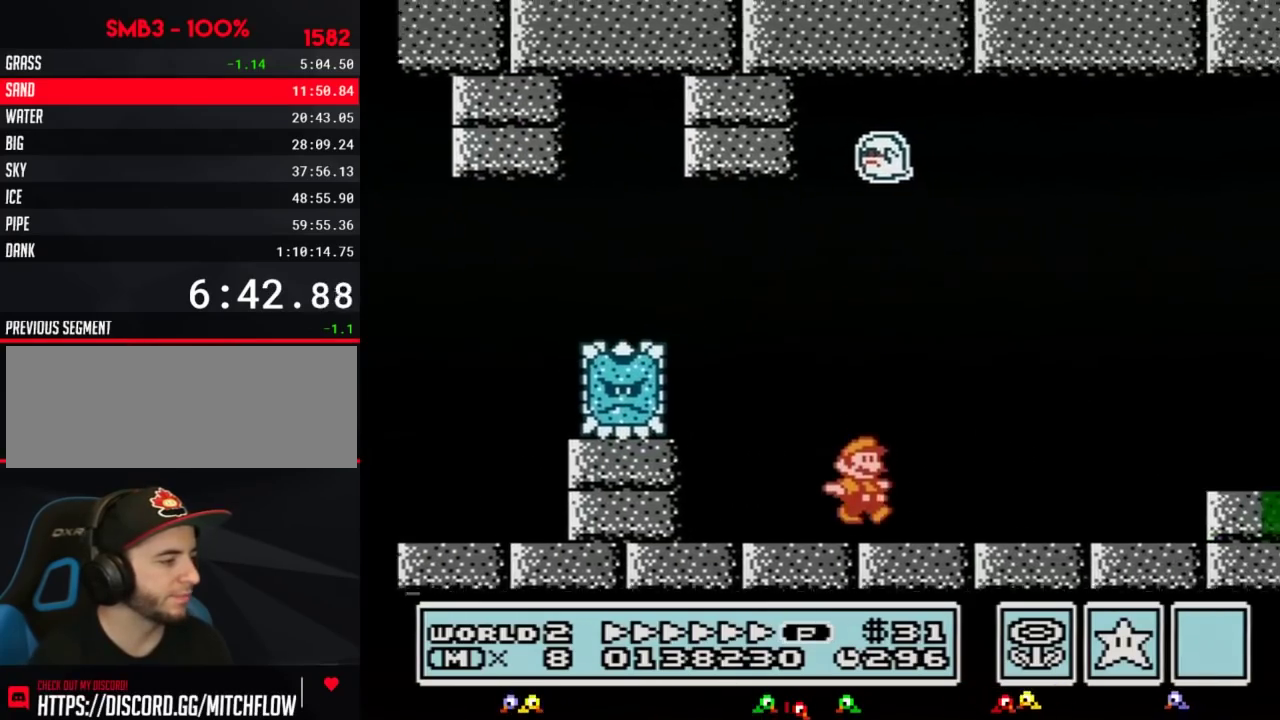
{"buttons": ["A", "B", "DPAD_RIGHT"], "events": [[233, "A", "down"]]}
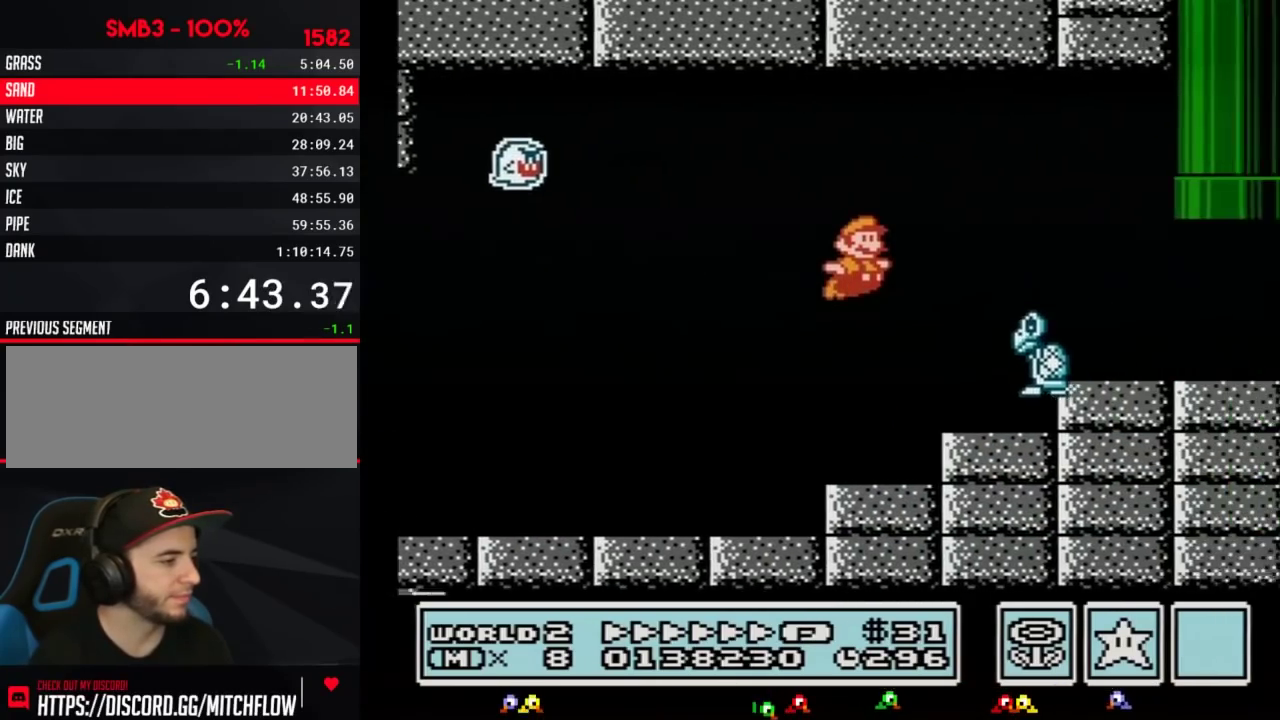
{"buttons": ["A", "B", "DPAD_LEFT"], "events": [[483, "DPAD_LEFT", "down"], [483, "DPAD_RIGHT", "up"]]}
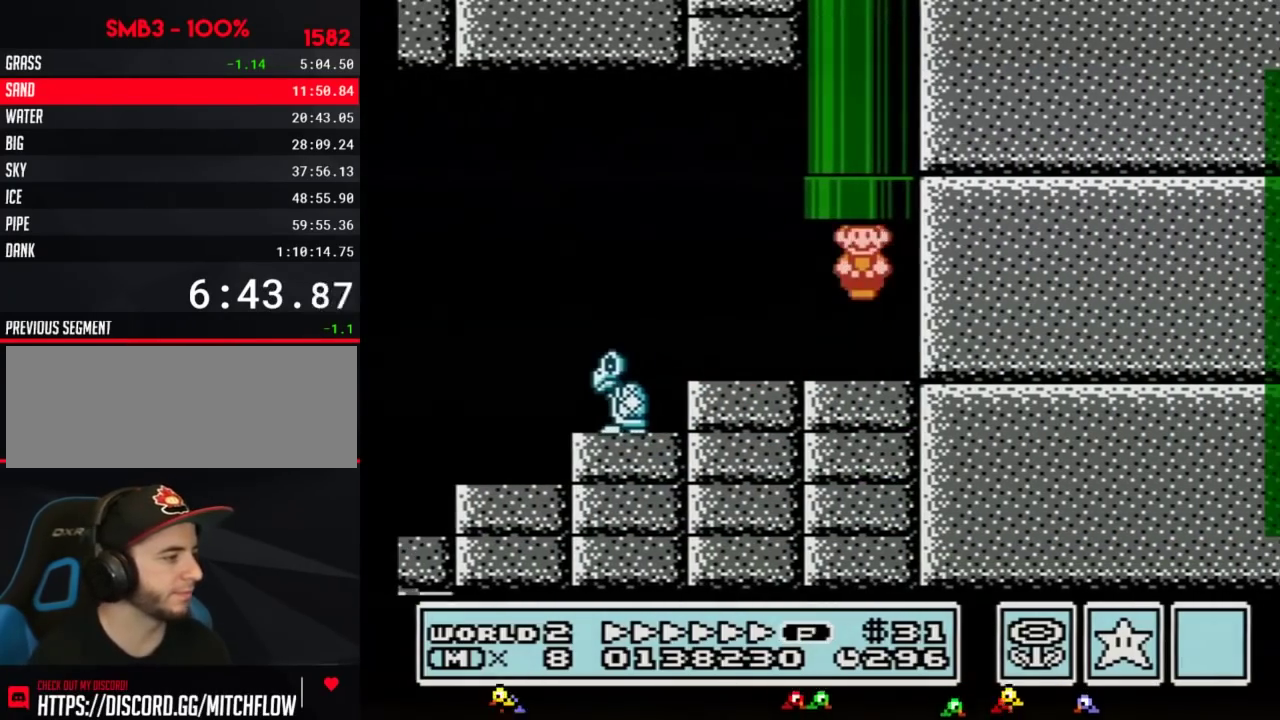
{"buttons": [], "events": [[17, "DPAD_UP", "down"], [83, "DPAD_LEFT", "up"], [267, "DPAD_UP", "up"], [350, "A", "up"], [350, "B", "up"]]}